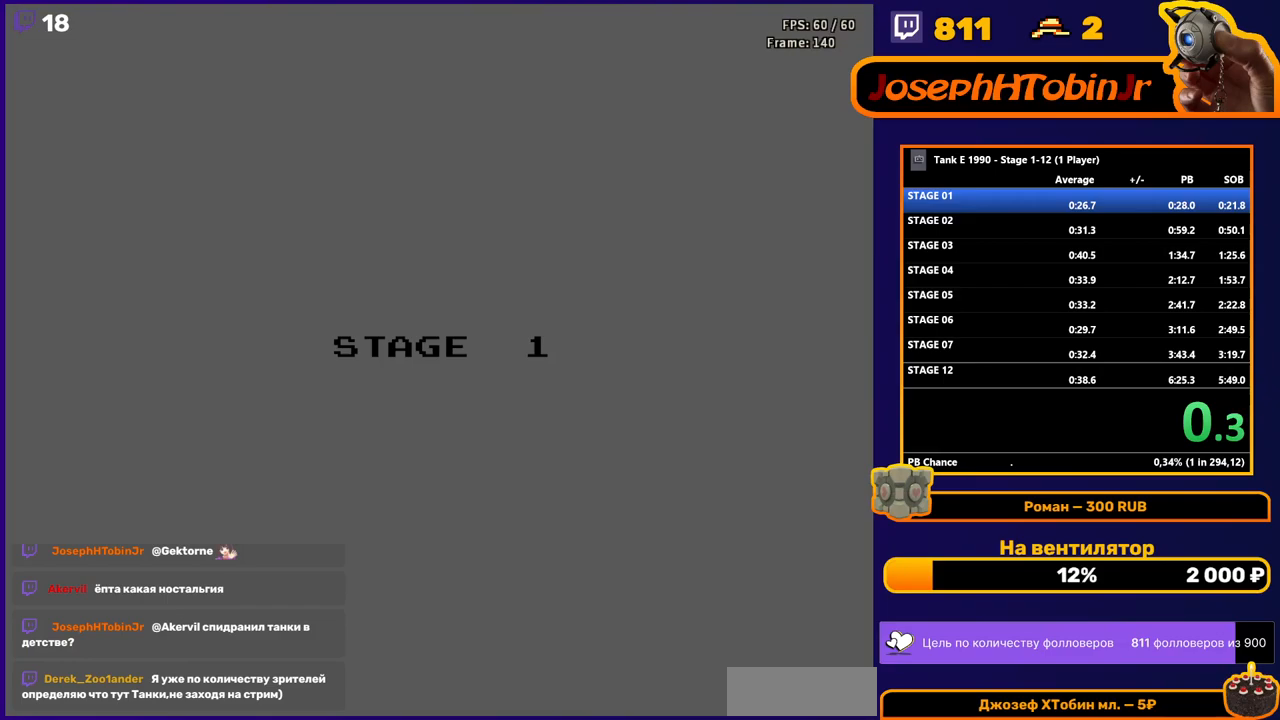
Gameplay with a controller (Nintendo layout); each line is a JSON object with the inputs held at the frame after it. "events" lists button and stick changes between this image and that frame as [ms after this image, input, new state], when the widget could be followed in between. Not read: L3 R3.
{"buttons": [], "events": []}
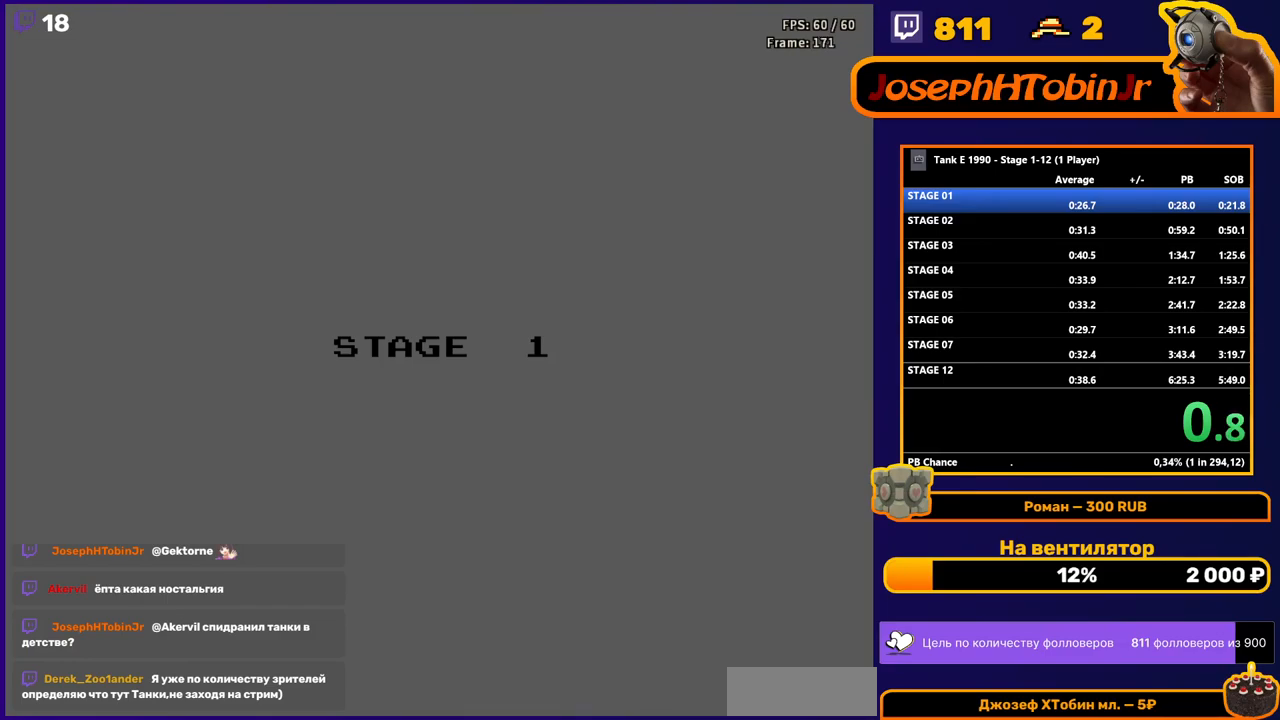
{"buttons": [], "events": []}
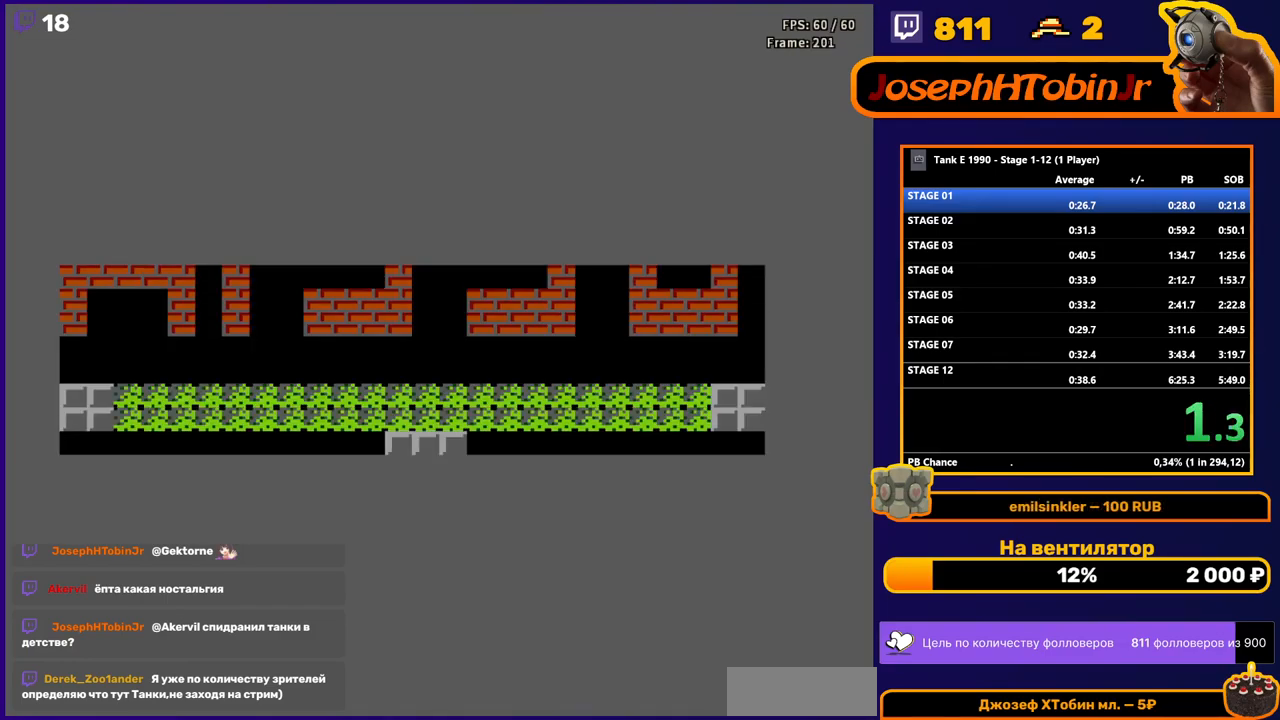
{"buttons": ["DPAD_UP"], "events": [[433, "DPAD_UP", "down"]]}
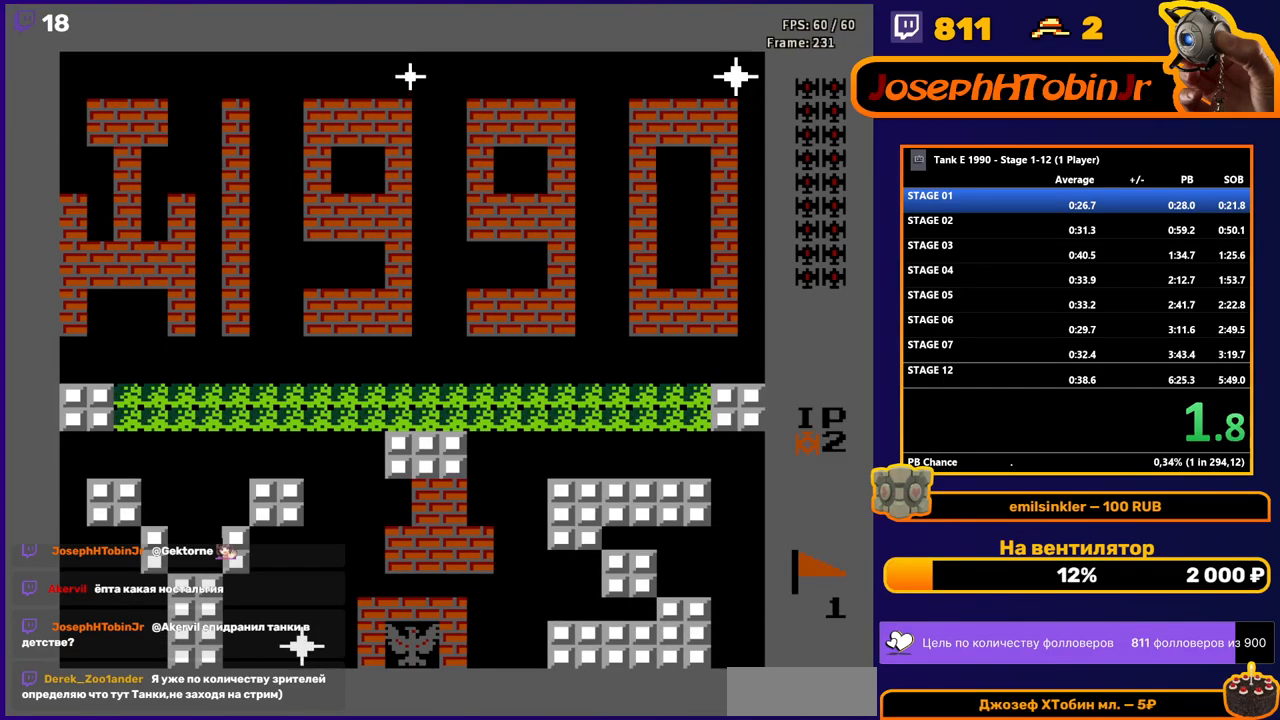
{"buttons": ["DPAD_UP"], "events": []}
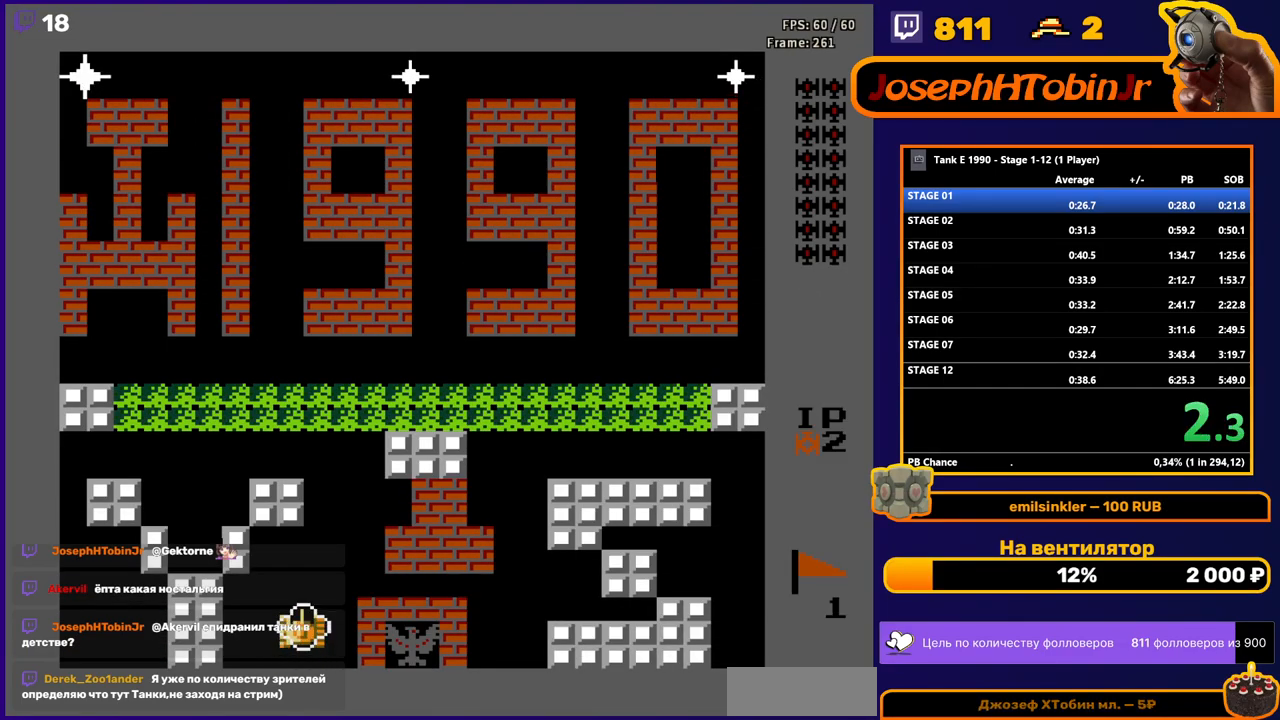
{"buttons": ["DPAD_UP"], "events": []}
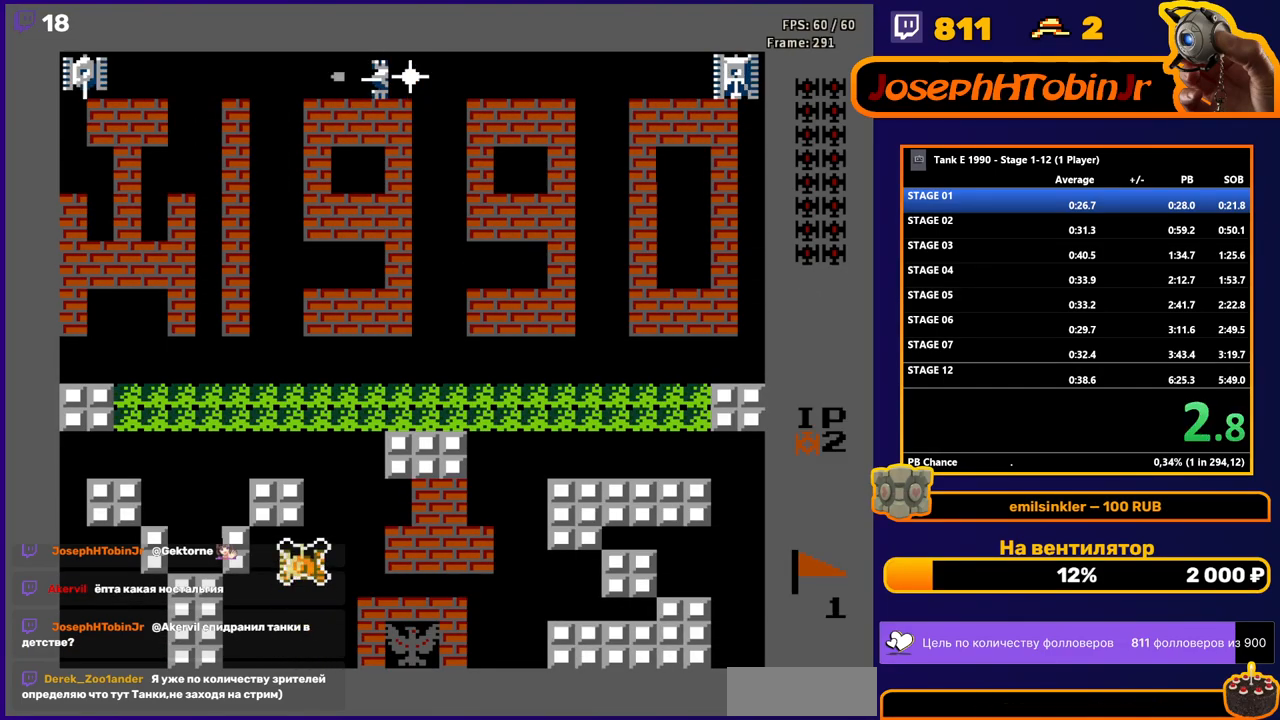
{"buttons": ["DPAD_UP"], "events": [[50, "DPAD_RIGHT", "down"], [50, "DPAD_UP", "up"], [150, "DPAD_RIGHT", "up"], [150, "DPAD_UP", "down"]]}
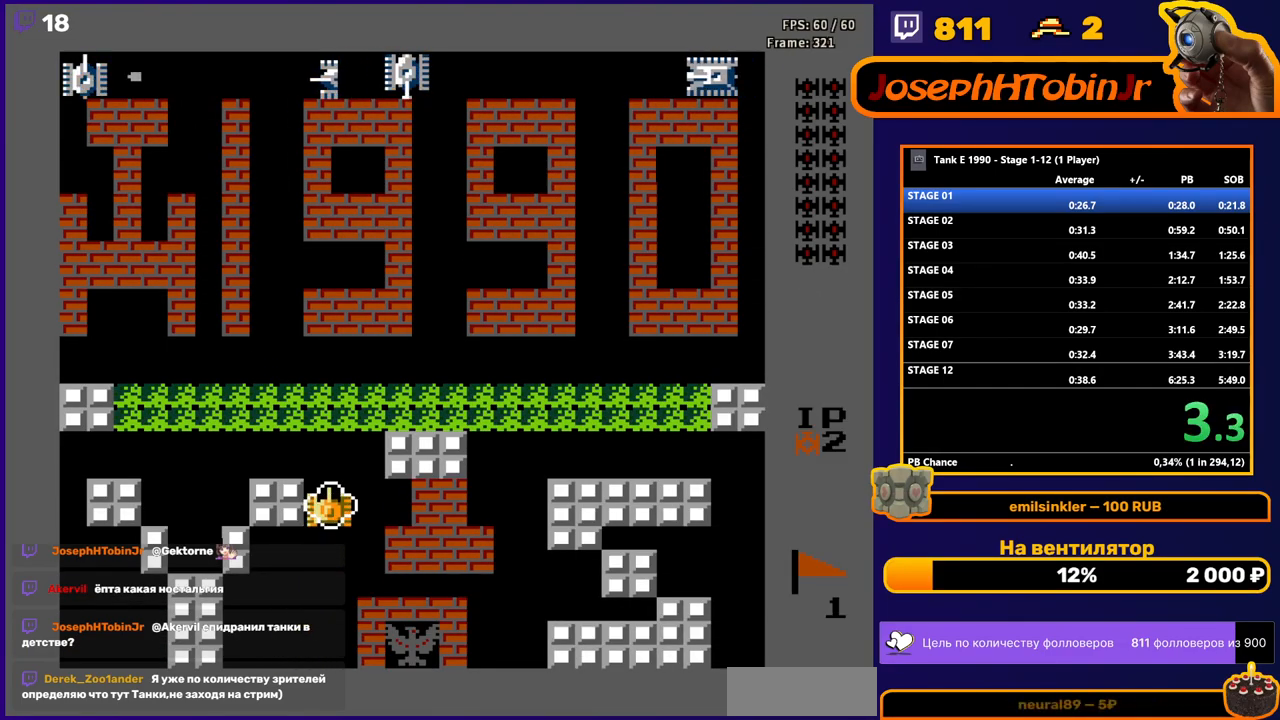
{"buttons": [], "events": [[167, "DPAD_UP", "up"]]}
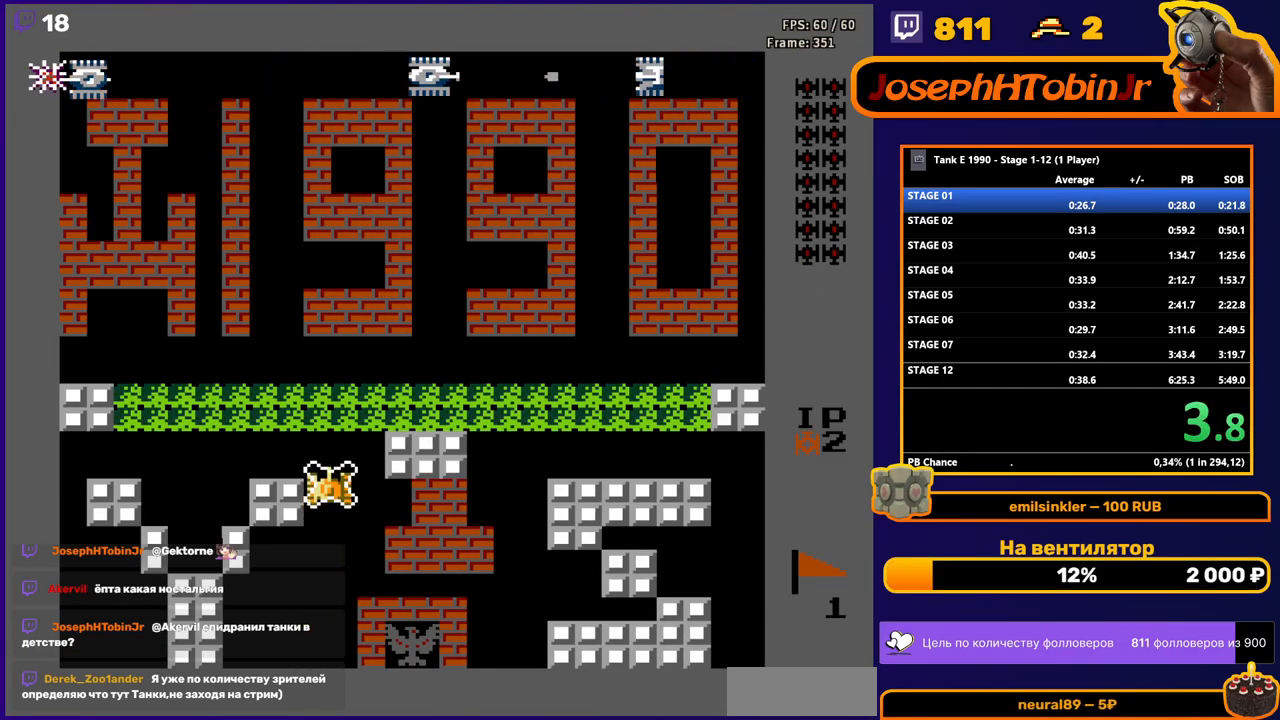
{"buttons": [], "events": []}
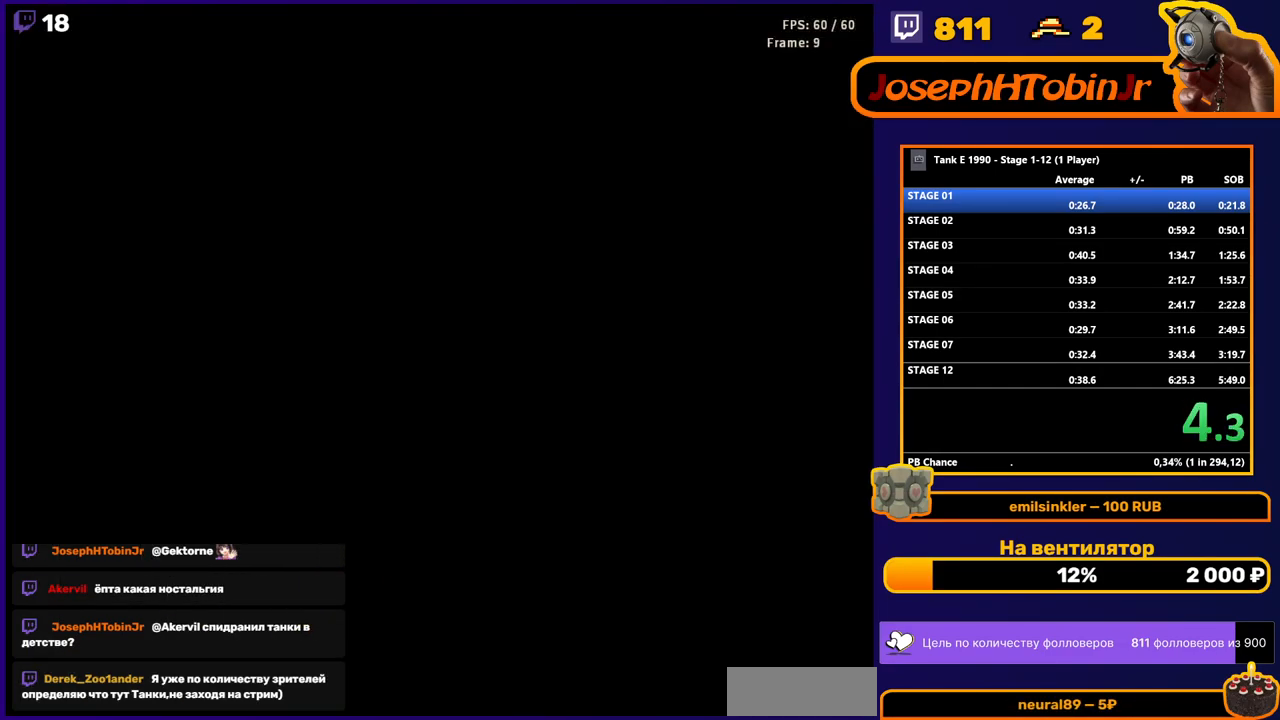
{"buttons": [], "events": []}
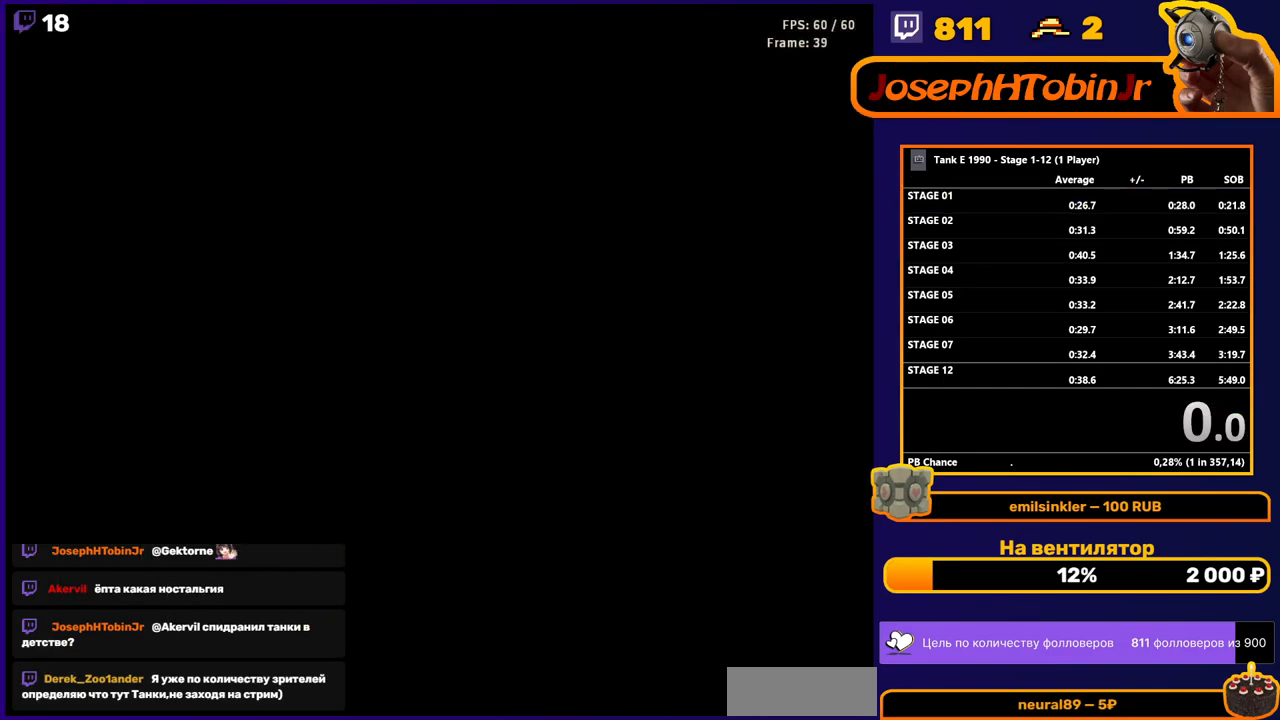
{"buttons": [], "events": []}
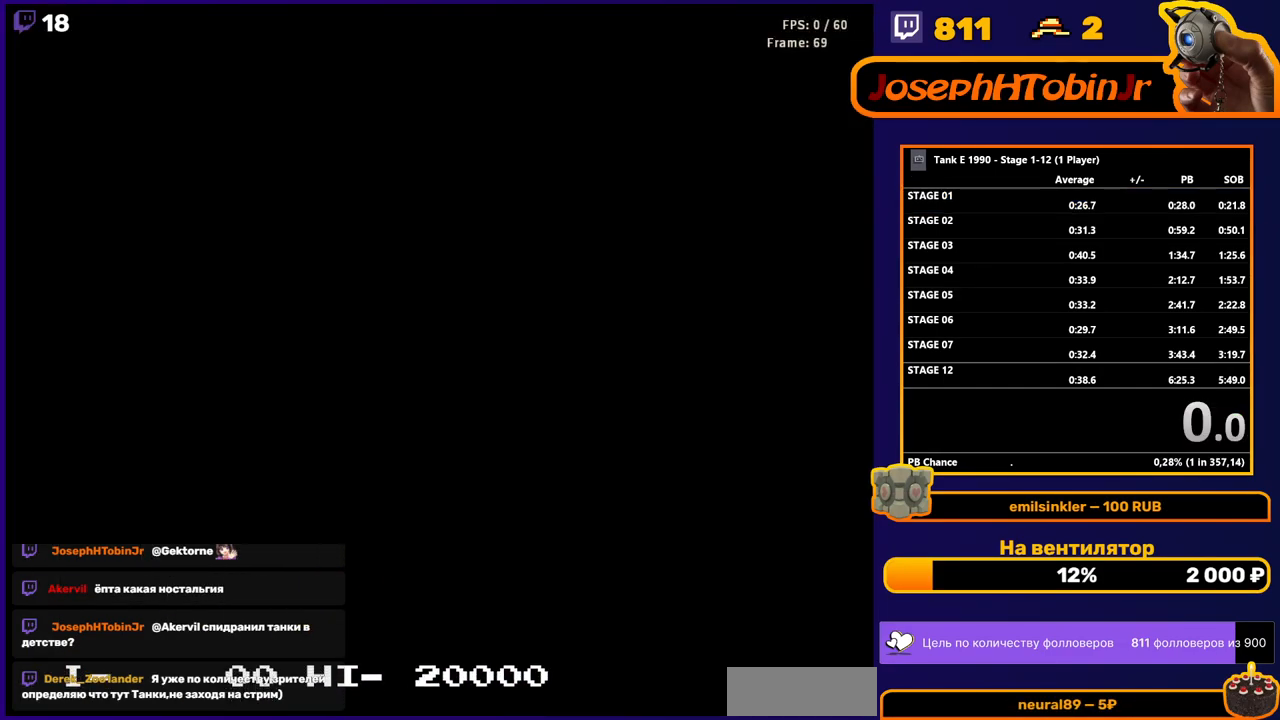
{"buttons": ["START"], "events": [[17, "START", "down"], [150, "START", "up"], [367, "START", "down"]]}
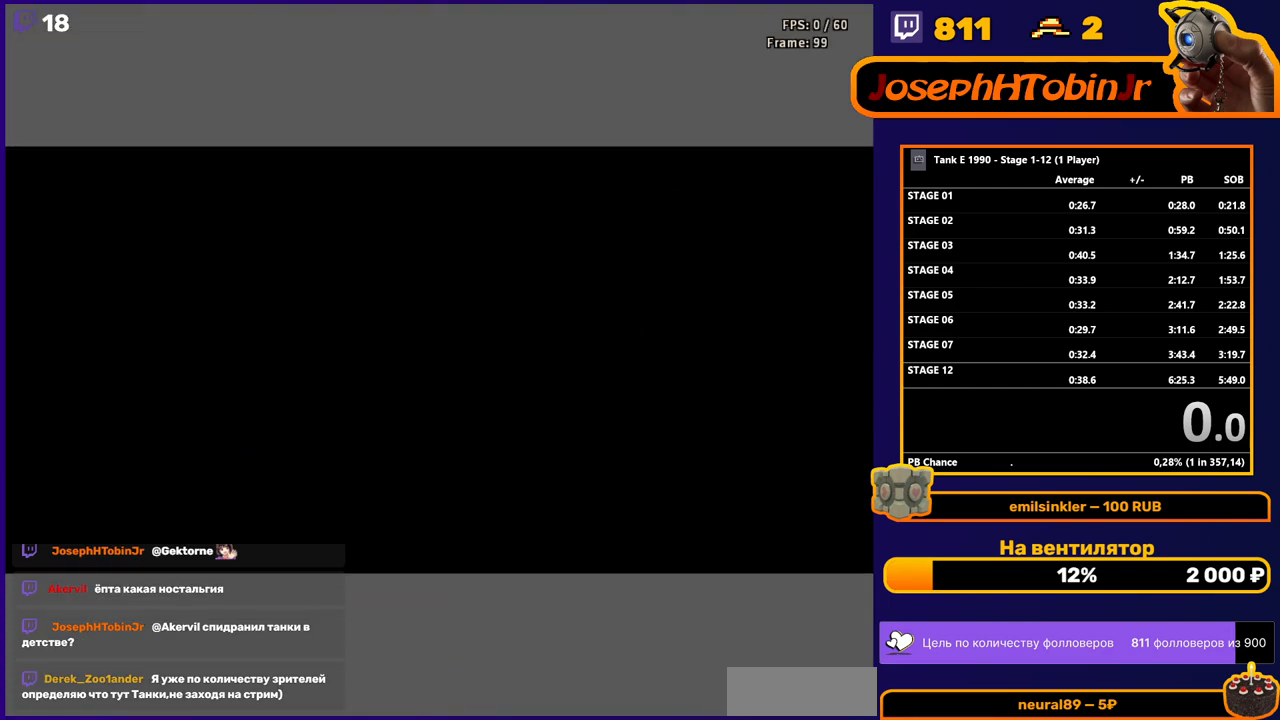
{"buttons": ["START"], "events": [[17, "START", "up"], [417, "START", "down"]]}
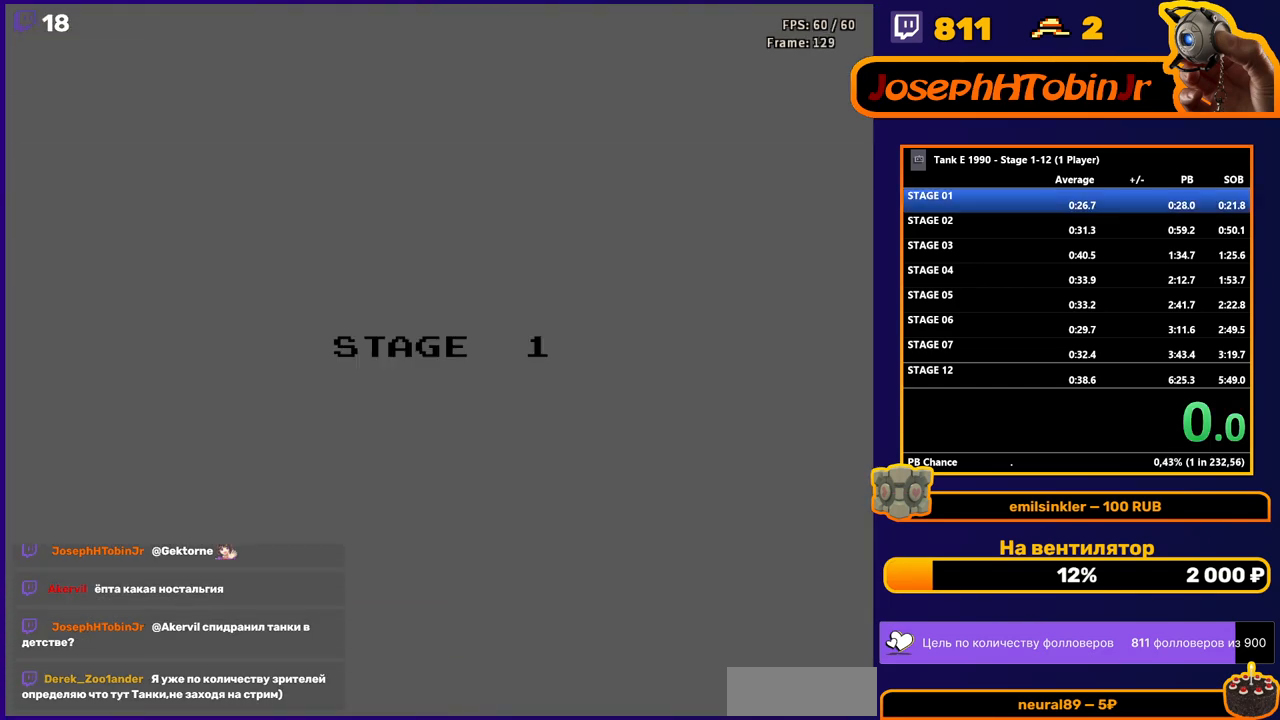
{"buttons": [], "events": [[67, "START", "up"]]}
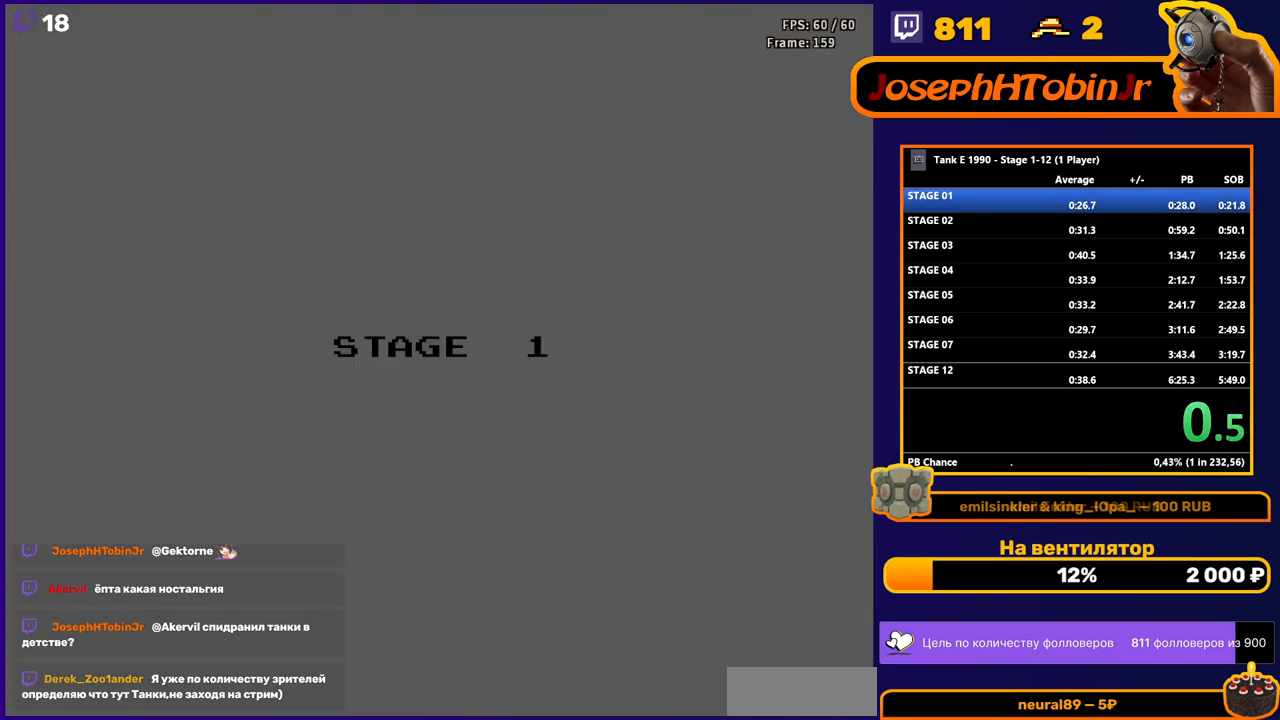
{"buttons": [], "events": []}
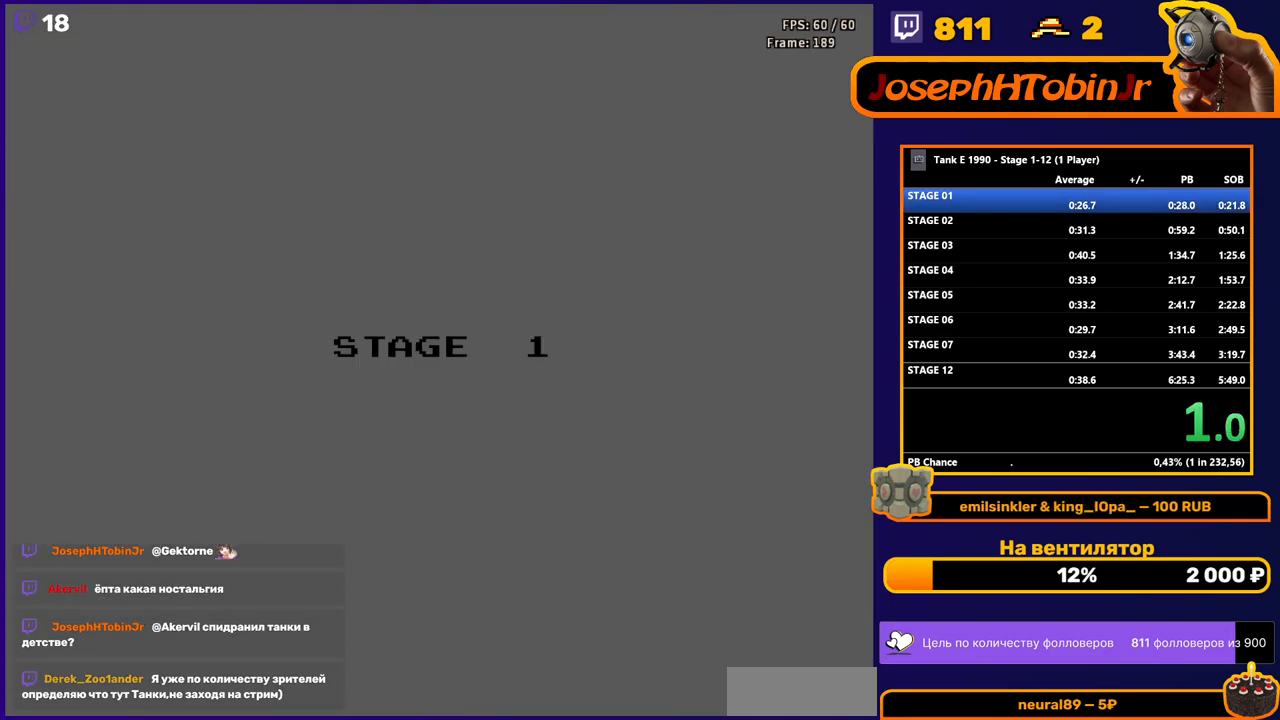
{"buttons": ["DPAD_UP"], "events": [[283, "DPAD_UP", "down"]]}
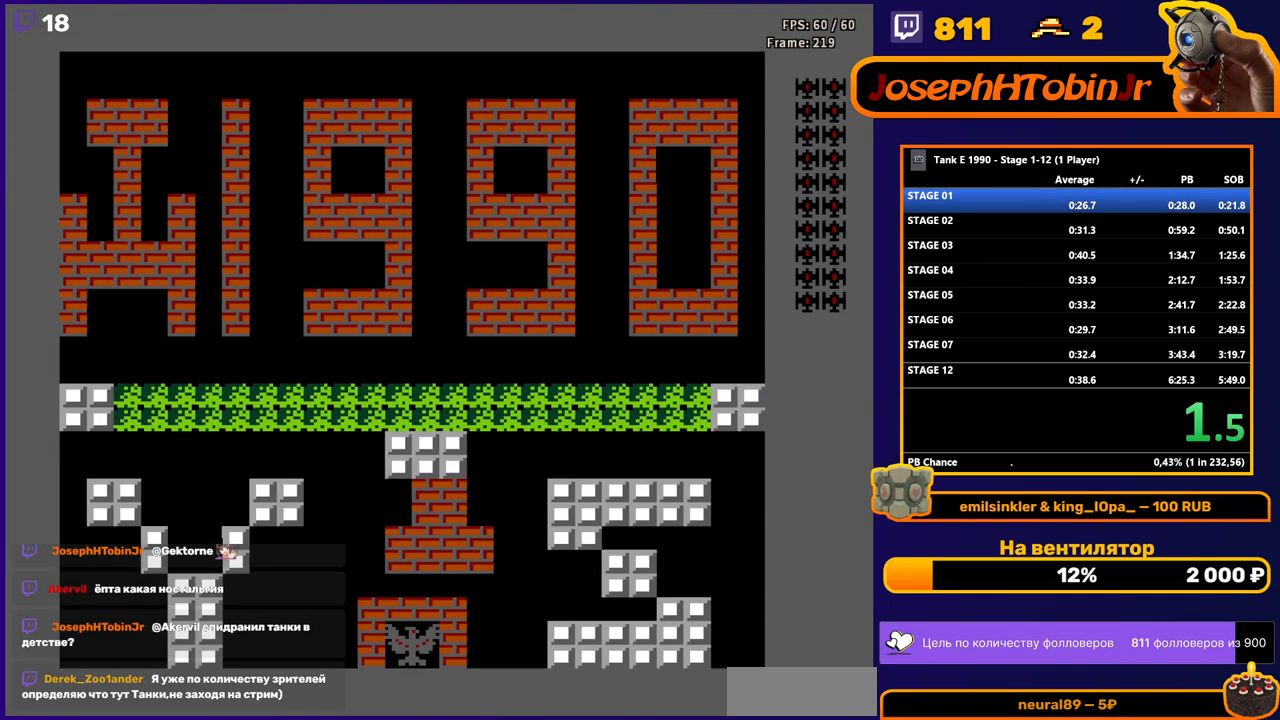
{"buttons": ["DPAD_UP"], "events": []}
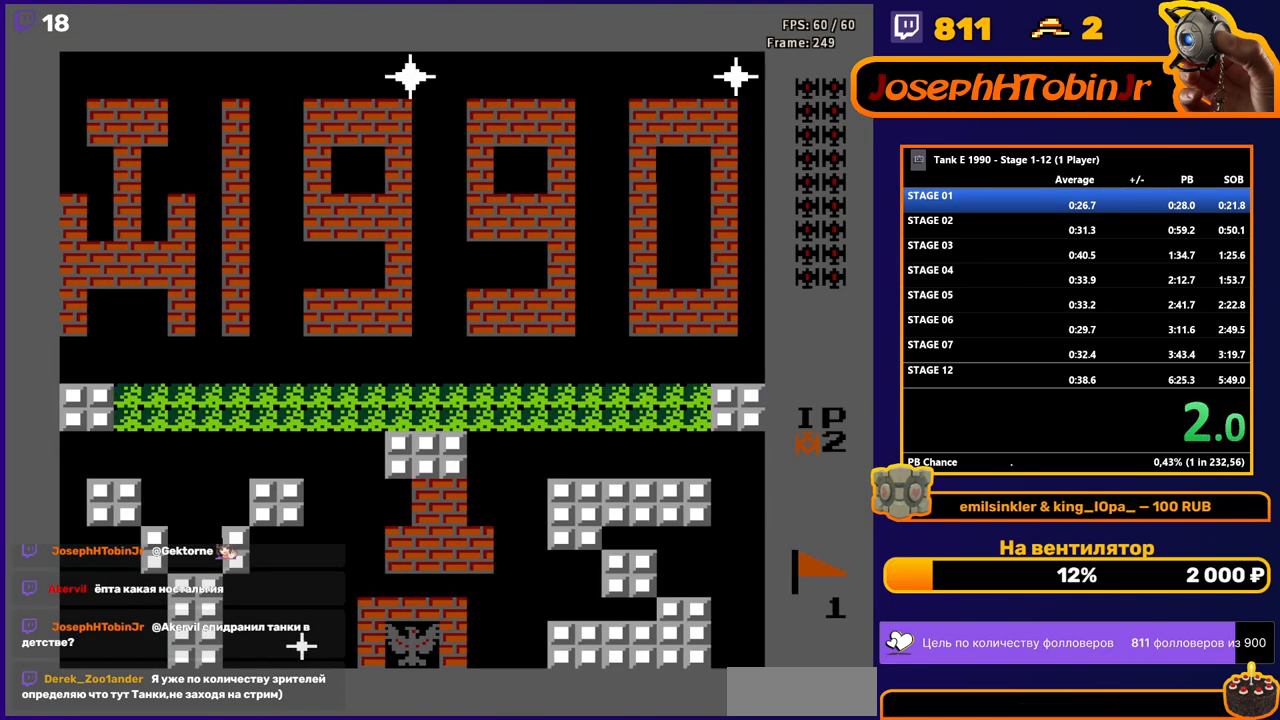
{"buttons": ["DPAD_UP"], "events": []}
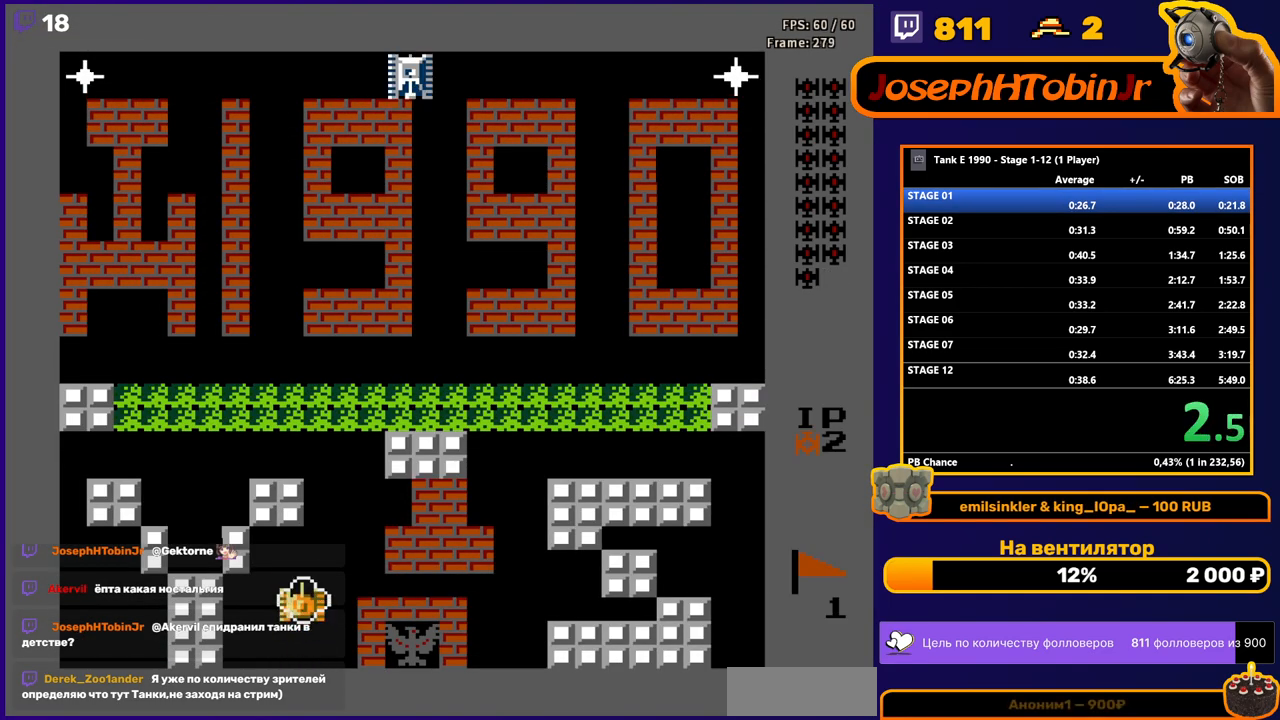
{"buttons": ["DPAD_UP"], "events": [[333, "DPAD_RIGHT", "down"], [350, "DPAD_UP", "up"], [417, "DPAD_UP", "down"], [450, "DPAD_RIGHT", "up"]]}
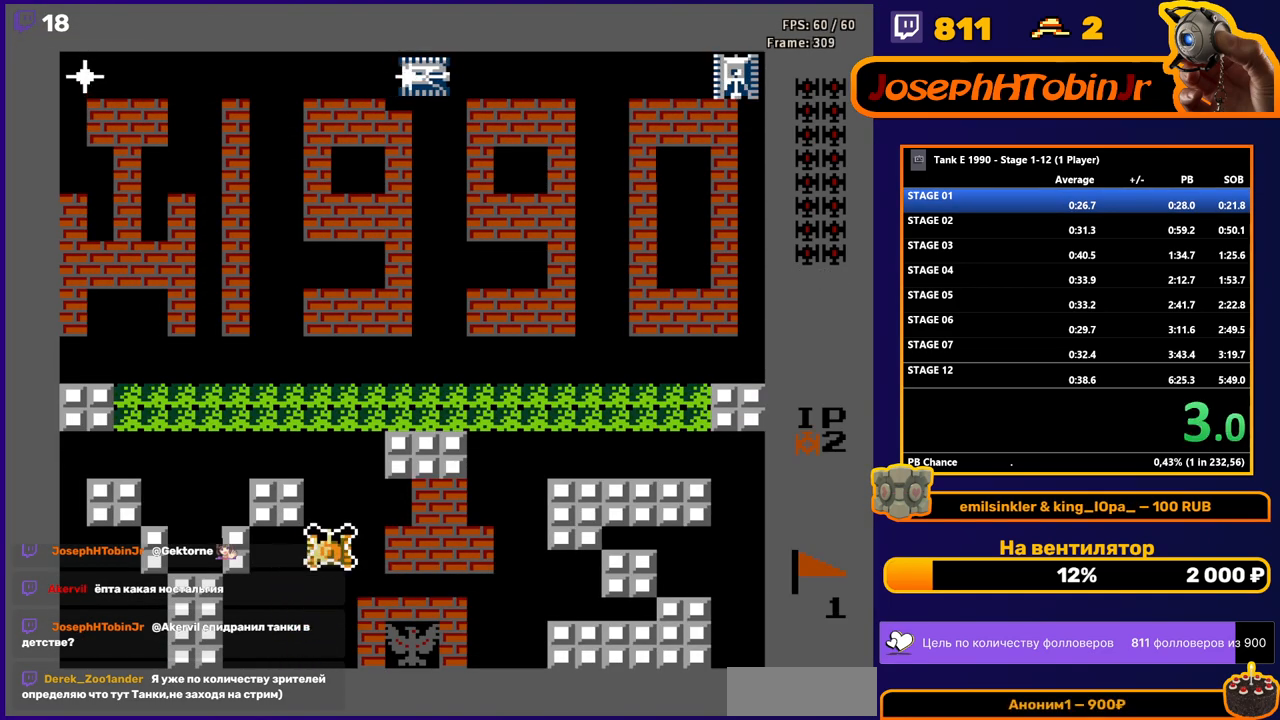
{"buttons": ["DPAD_UP"], "events": []}
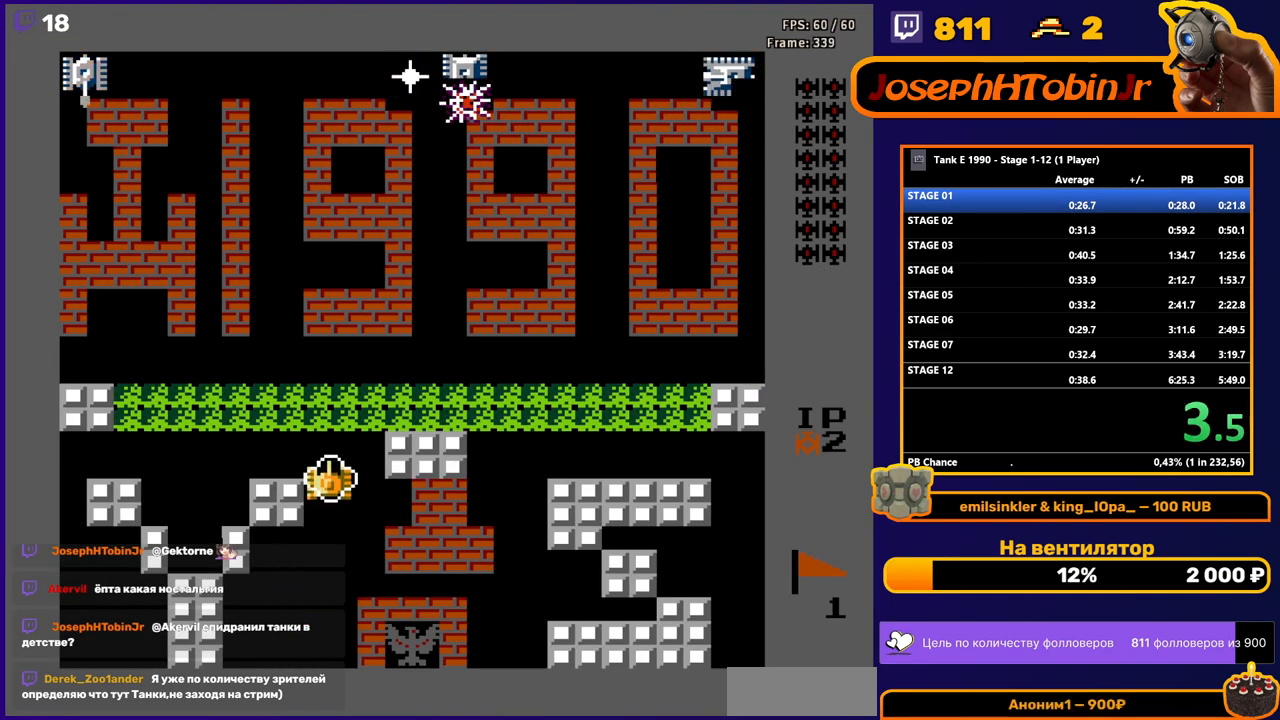
{"buttons": ["DPAD_RIGHT"], "events": [[483, "DPAD_RIGHT", "down"], [483, "DPAD_UP", "up"]]}
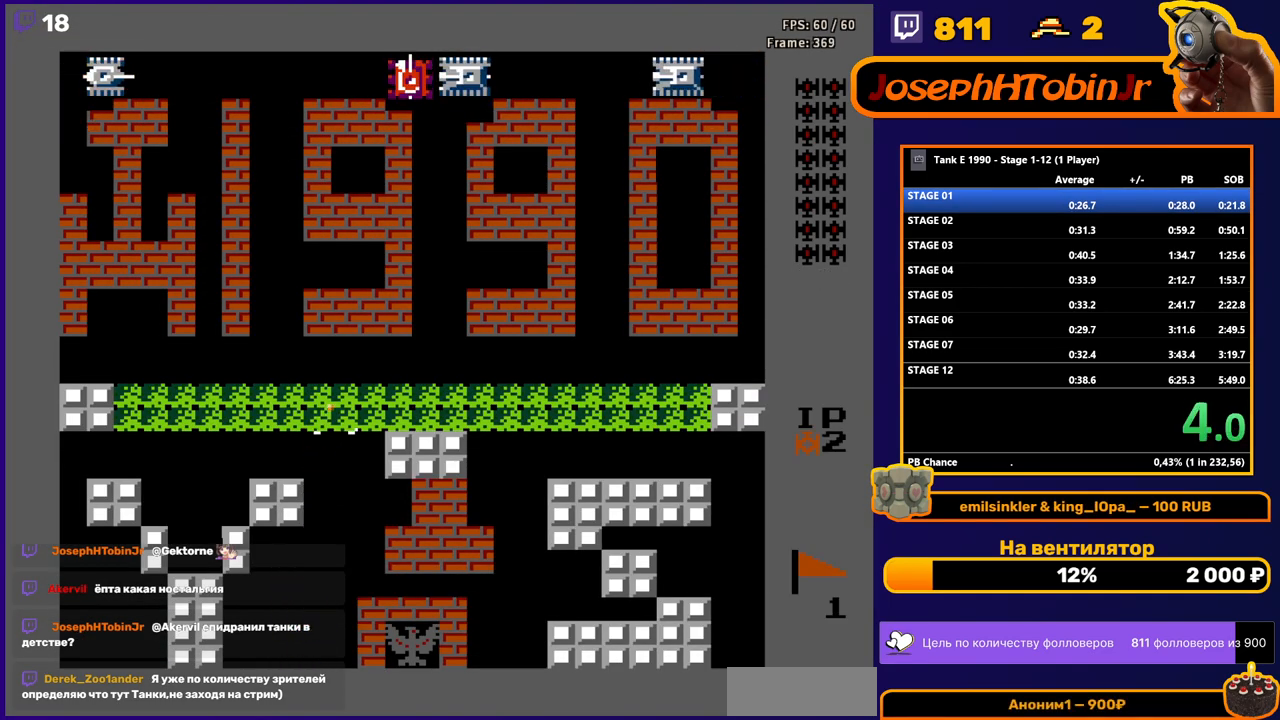
{"buttons": ["DPAD_RIGHT"], "events": []}
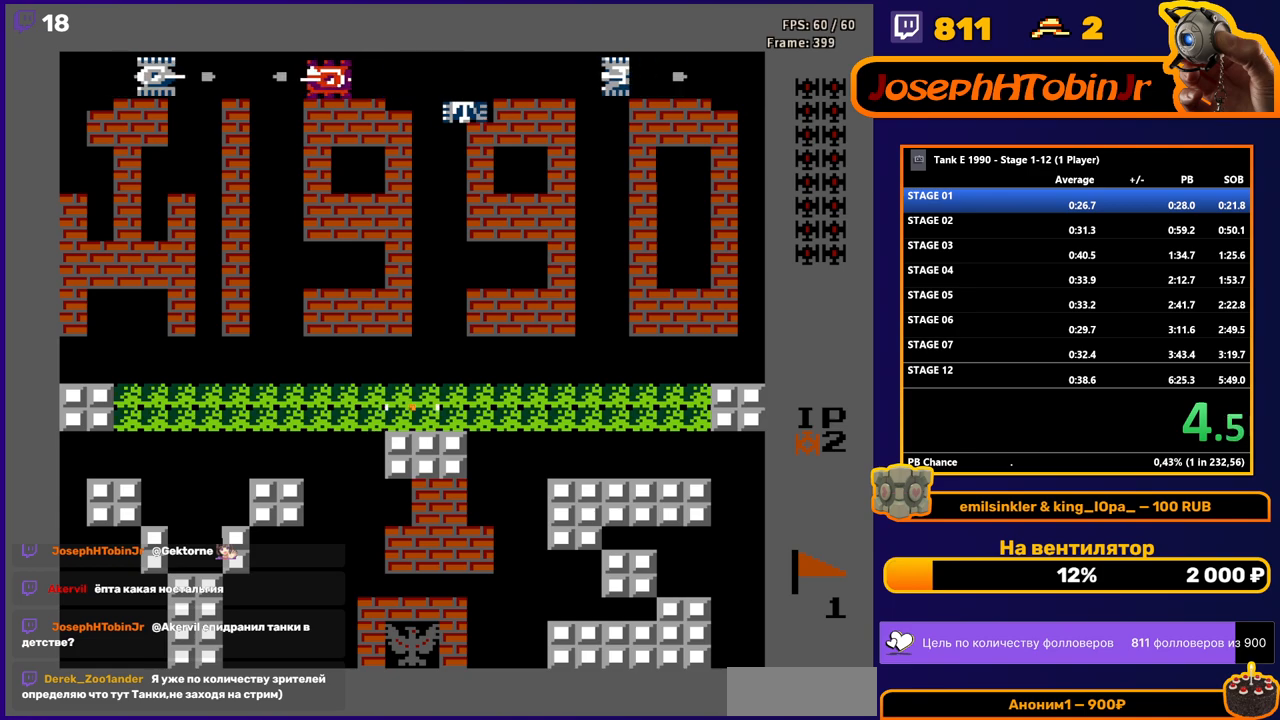
{"buttons": ["B", "DPAD_UP"], "events": [[100, "DPAD_RIGHT", "up"], [100, "DPAD_UP", "down"], [167, "B", "down"]]}
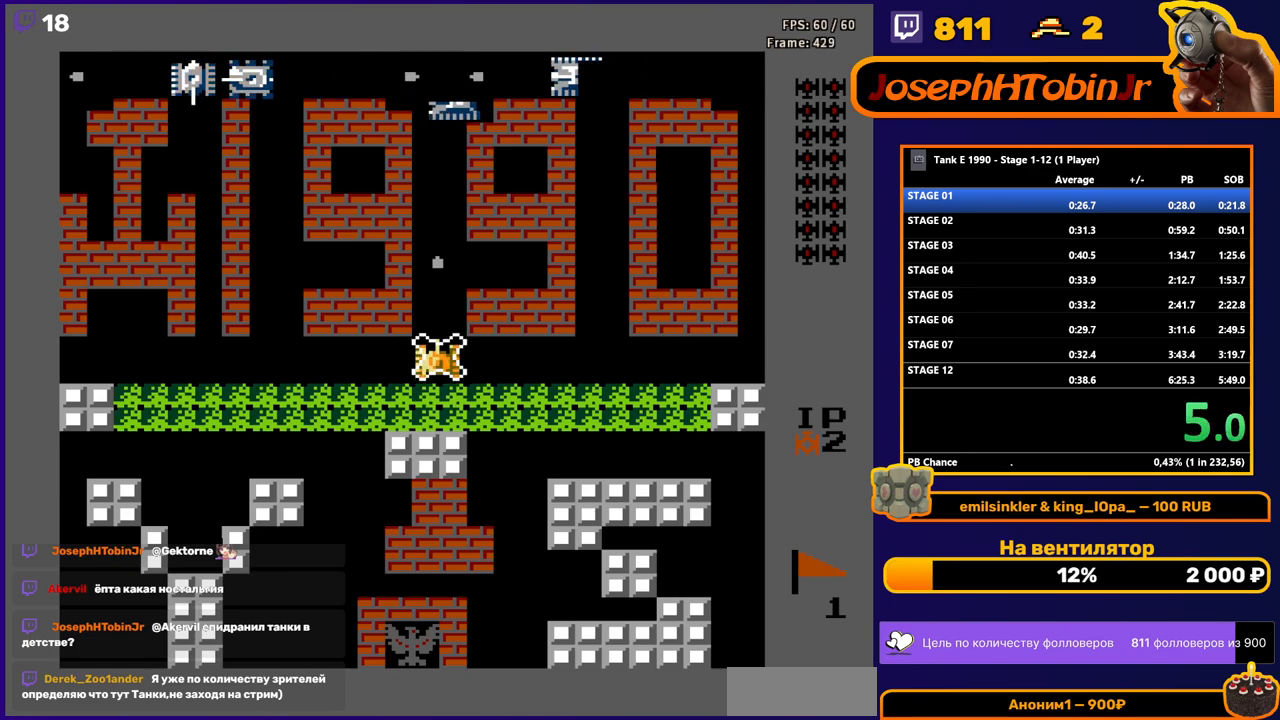
{"buttons": ["B", "DPAD_UP"], "events": []}
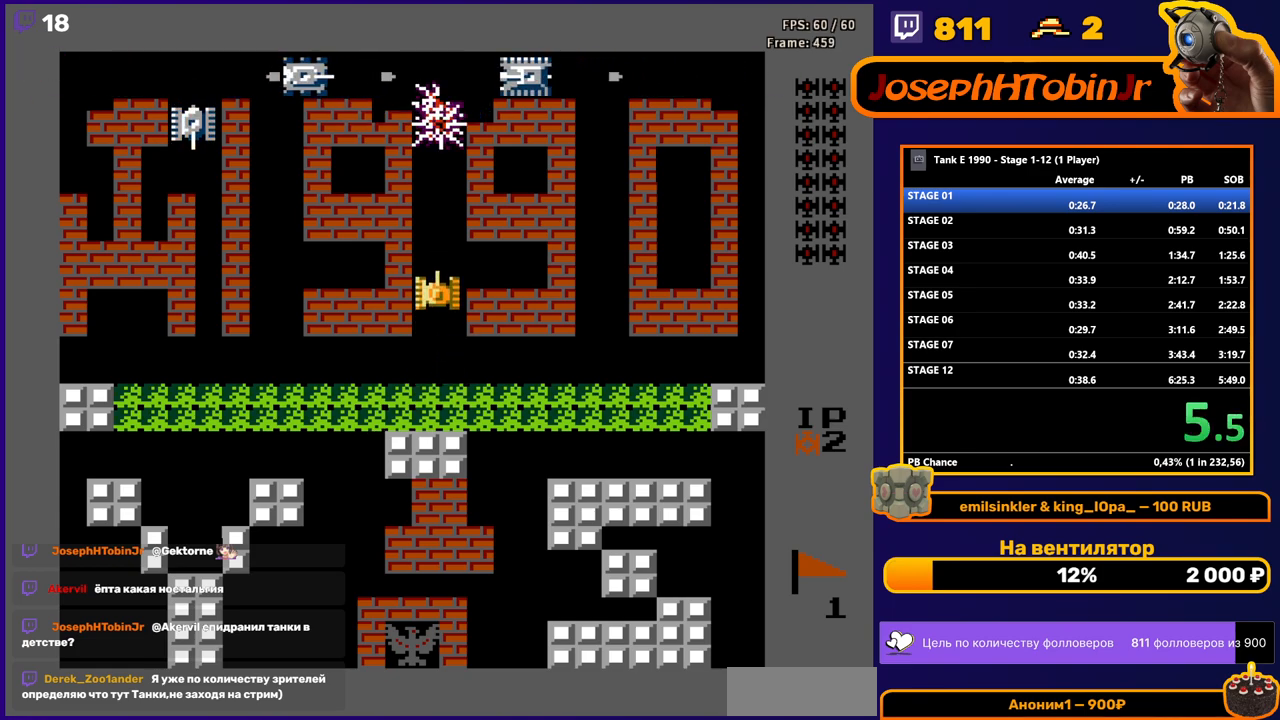
{"buttons": ["B", "DPAD_UP"], "events": []}
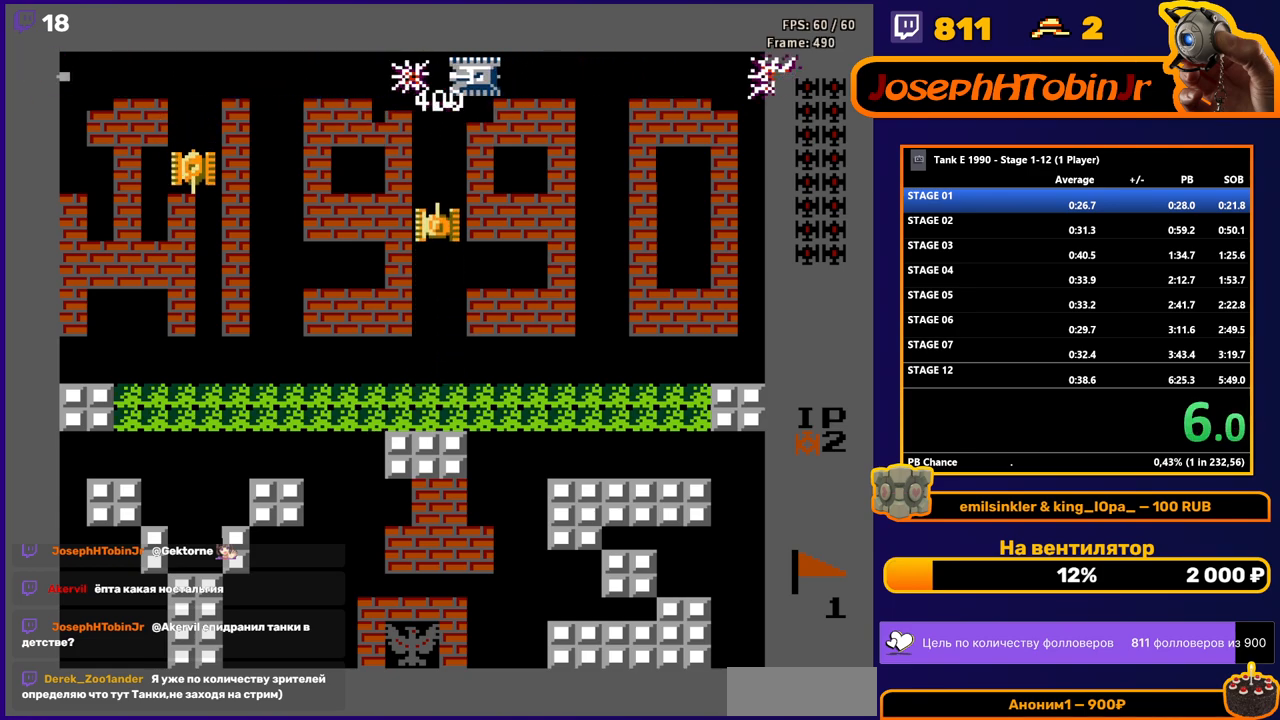
{"buttons": [], "events": [[317, "DPAD_UP", "up"], [467, "B", "up"]]}
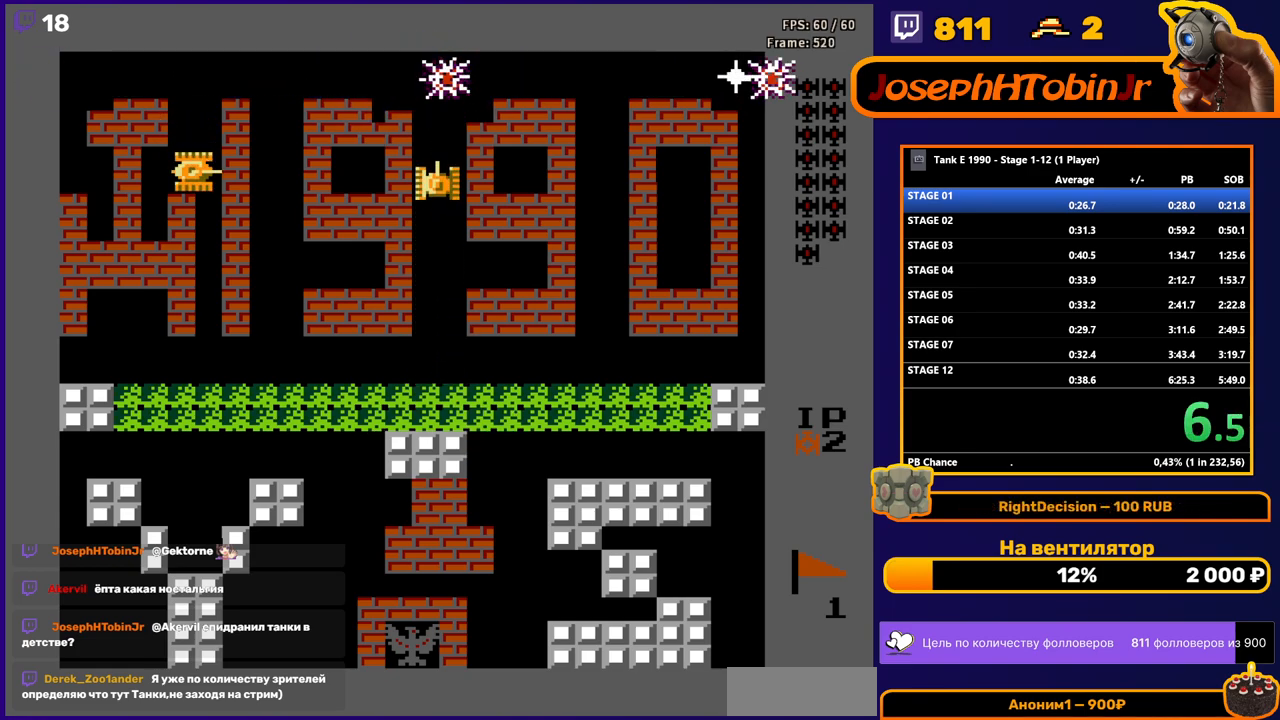
{"buttons": ["B", "DPAD_LEFT"], "events": [[150, "DPAD_UP", "down"], [283, "DPAD_LEFT", "down"], [283, "DPAD_UP", "up"], [300, "B", "down"]]}
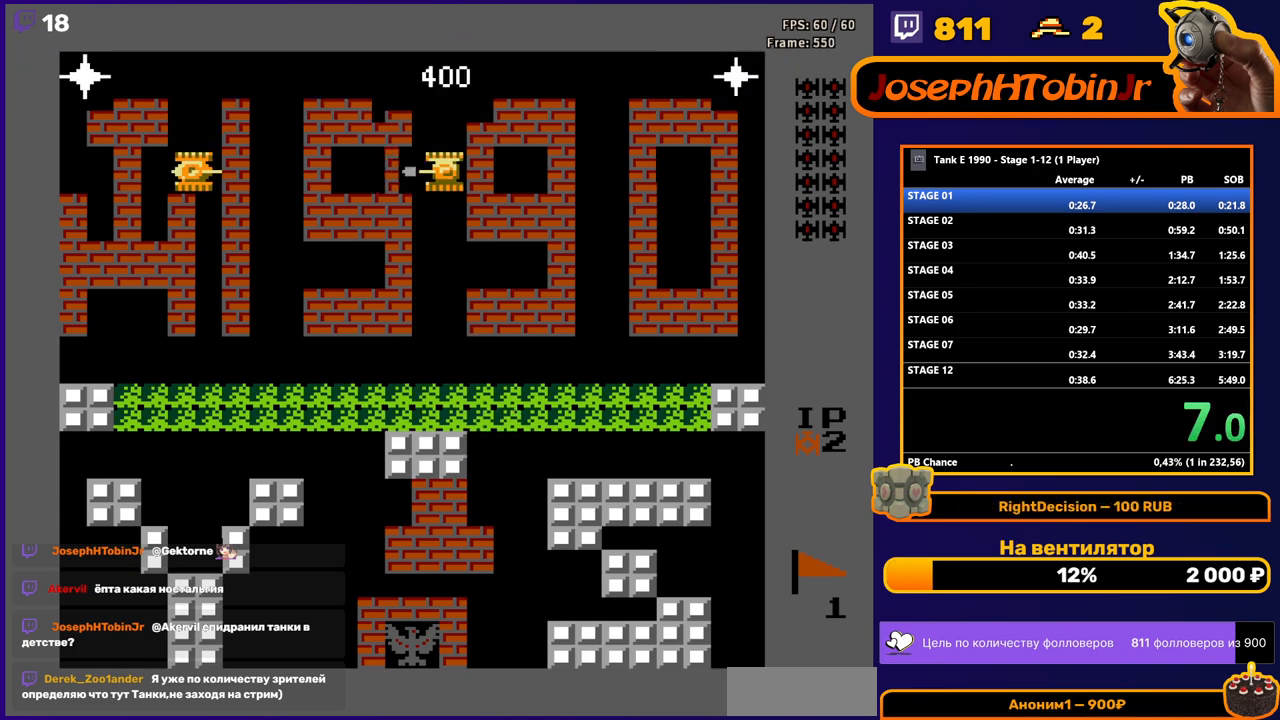
{"buttons": ["B"], "events": [[400, "DPAD_LEFT", "up"]]}